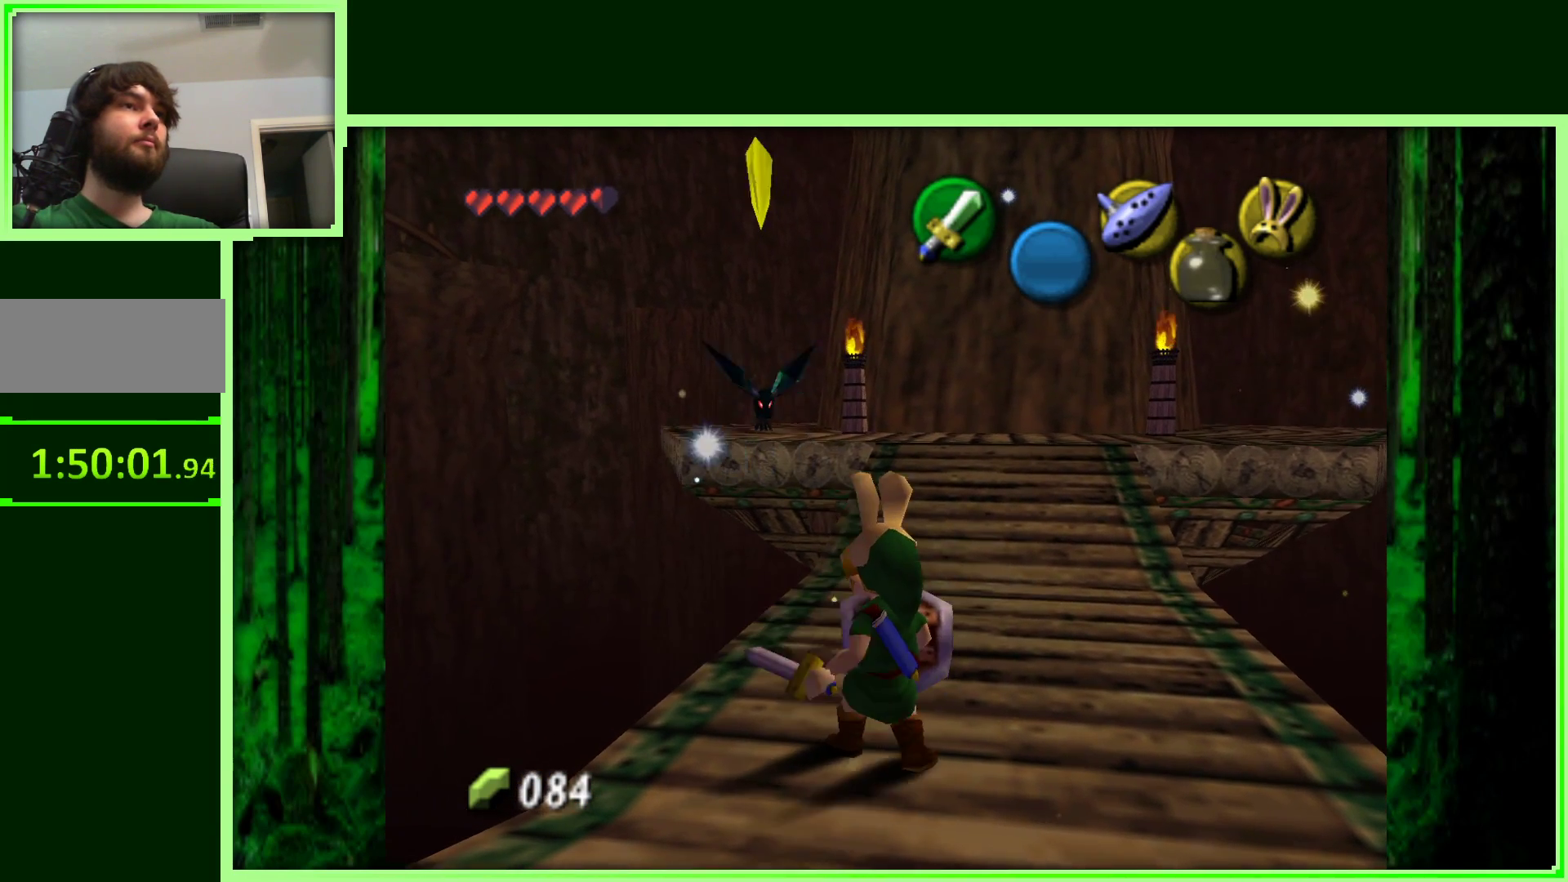
Gameplay with a controller (Nintendo layout); each line is a JSON object with the inputs held at the frame after it. "events" lists button and stick changes between this image and that frame as [ms after this image, input, new state], when the widget could be followed in between. Not read: L3 R3.
{"buttons": ["Z"], "left_stick": "center", "events": [[267, "Z", "down"]]}
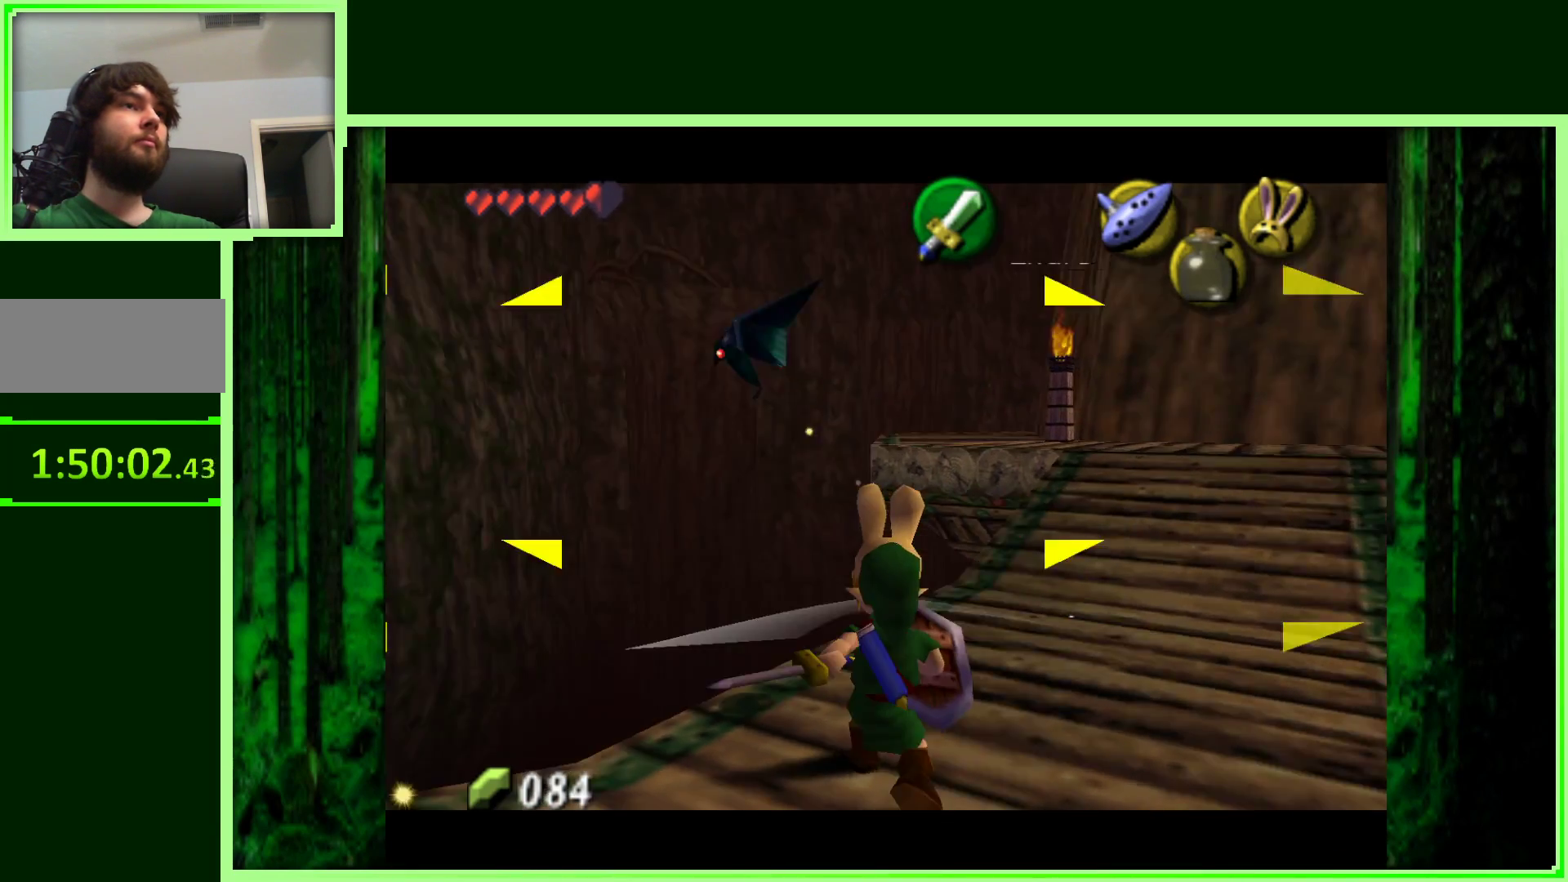
{"buttons": [], "left_stick": "center", "events": [[250, "Z", "up"]]}
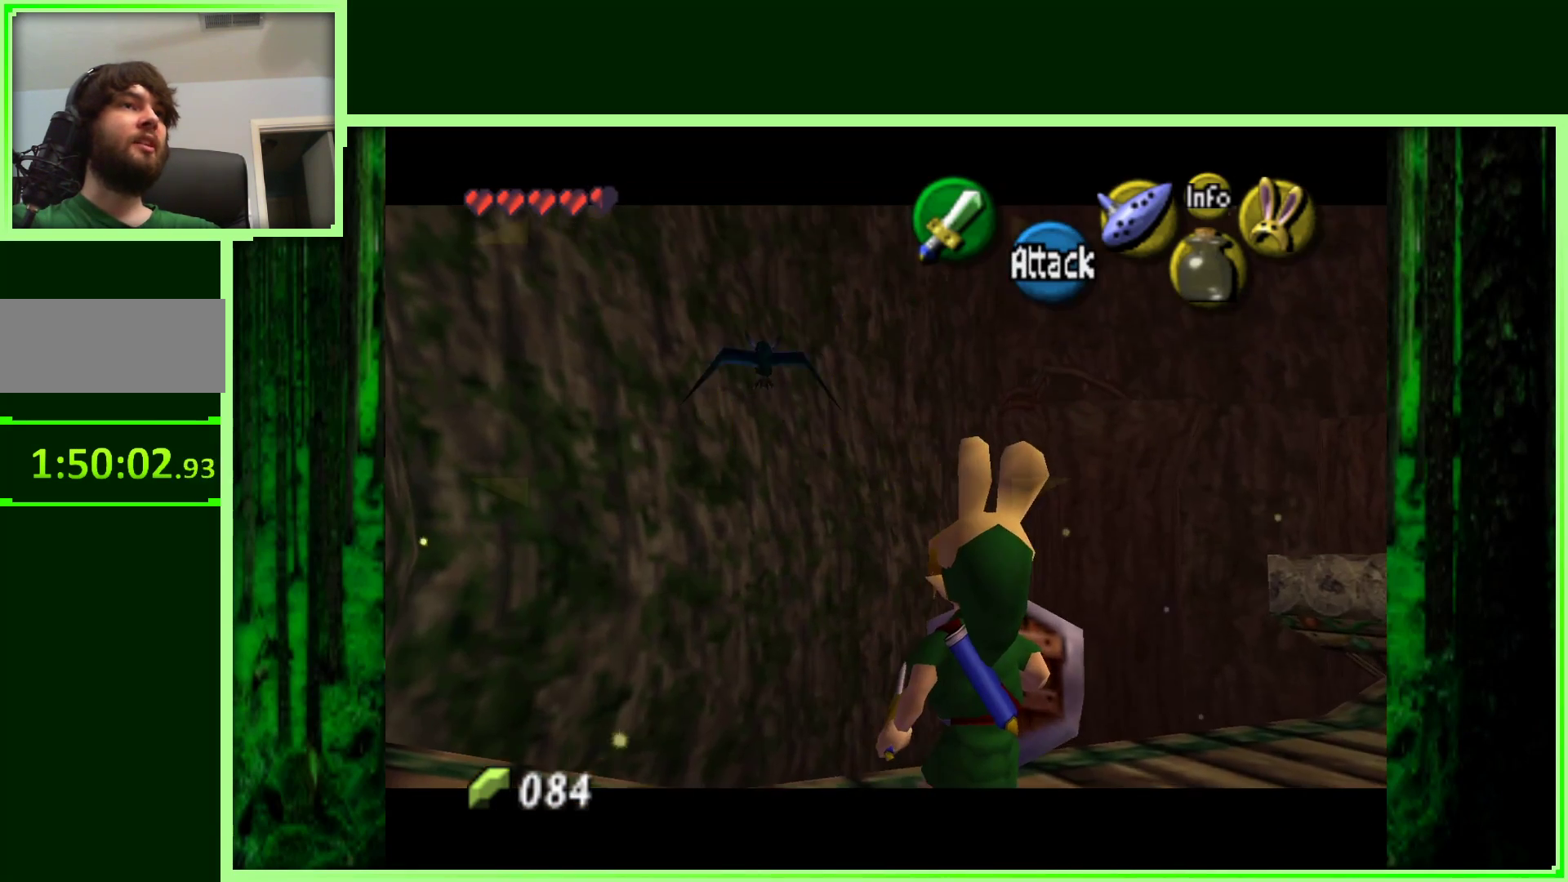
{"buttons": [], "left_stick": "center", "events": [[50, "left_stick", "right"], [267, "left_stick", "center"]]}
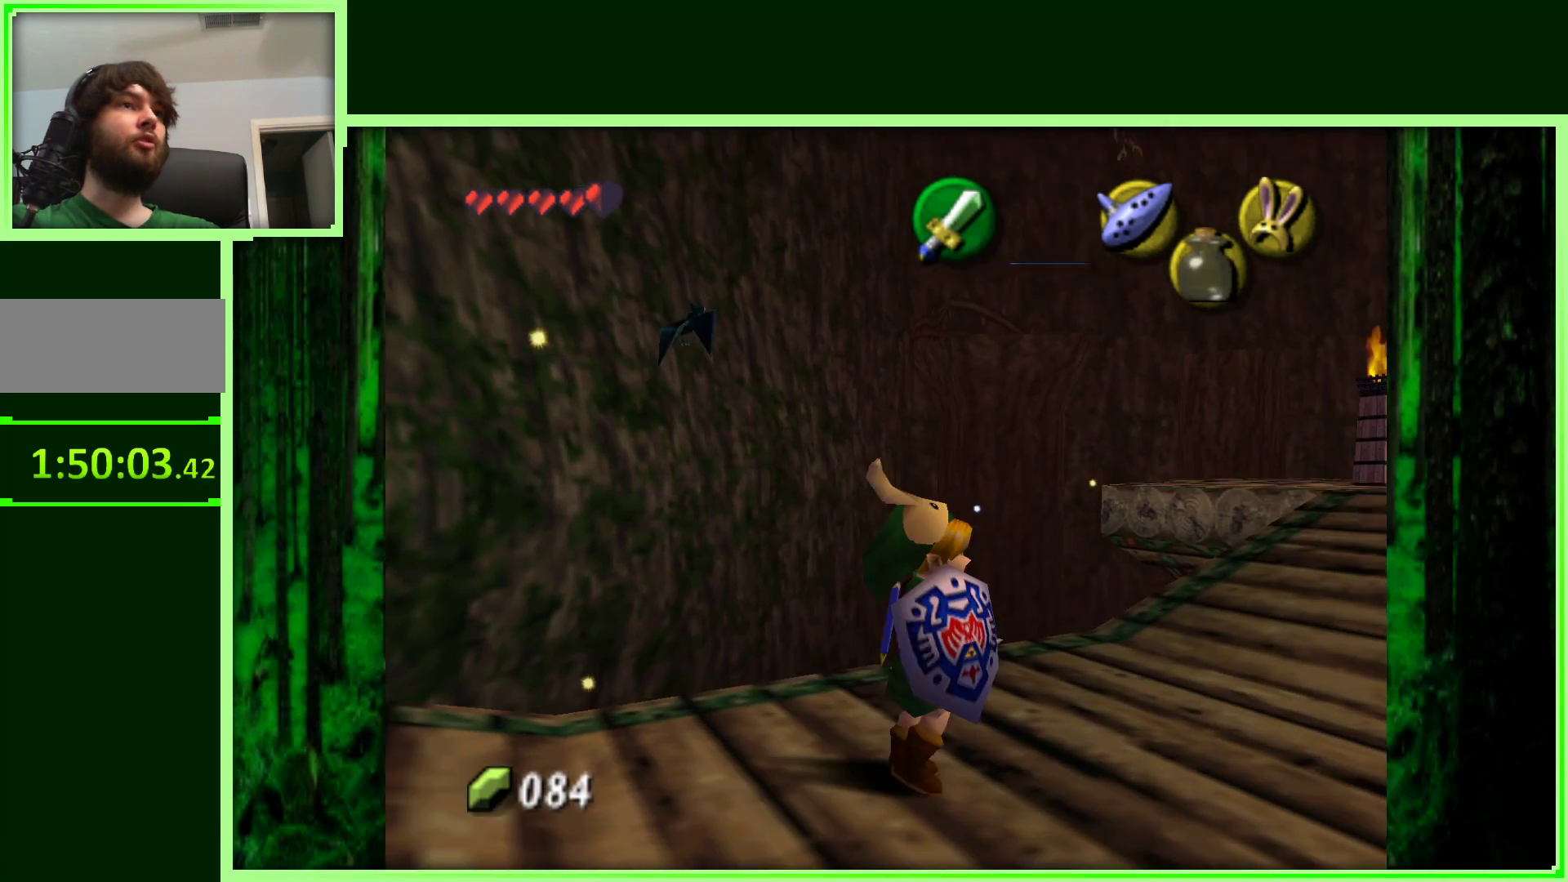
{"buttons": [], "left_stick": "center", "events": [[33, "left_stick", "down-right"], [150, "left_stick", "center"], [267, "Z", "down"], [483, "Z", "up"]]}
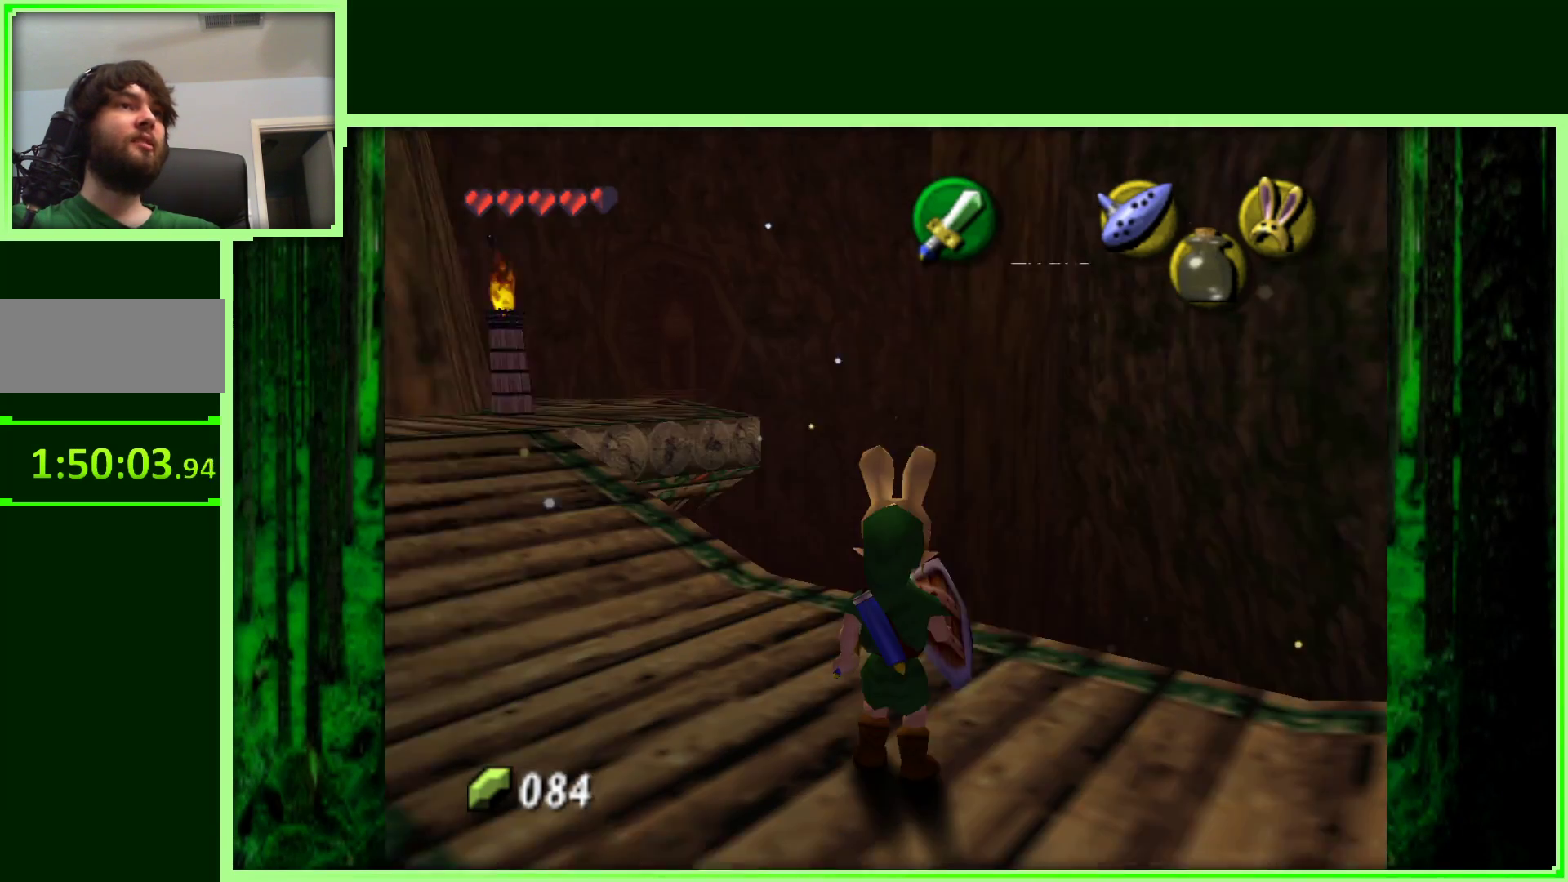
{"buttons": [], "left_stick": "center", "events": [[267, "left_stick", "right"], [433, "left_stick", "center"]]}
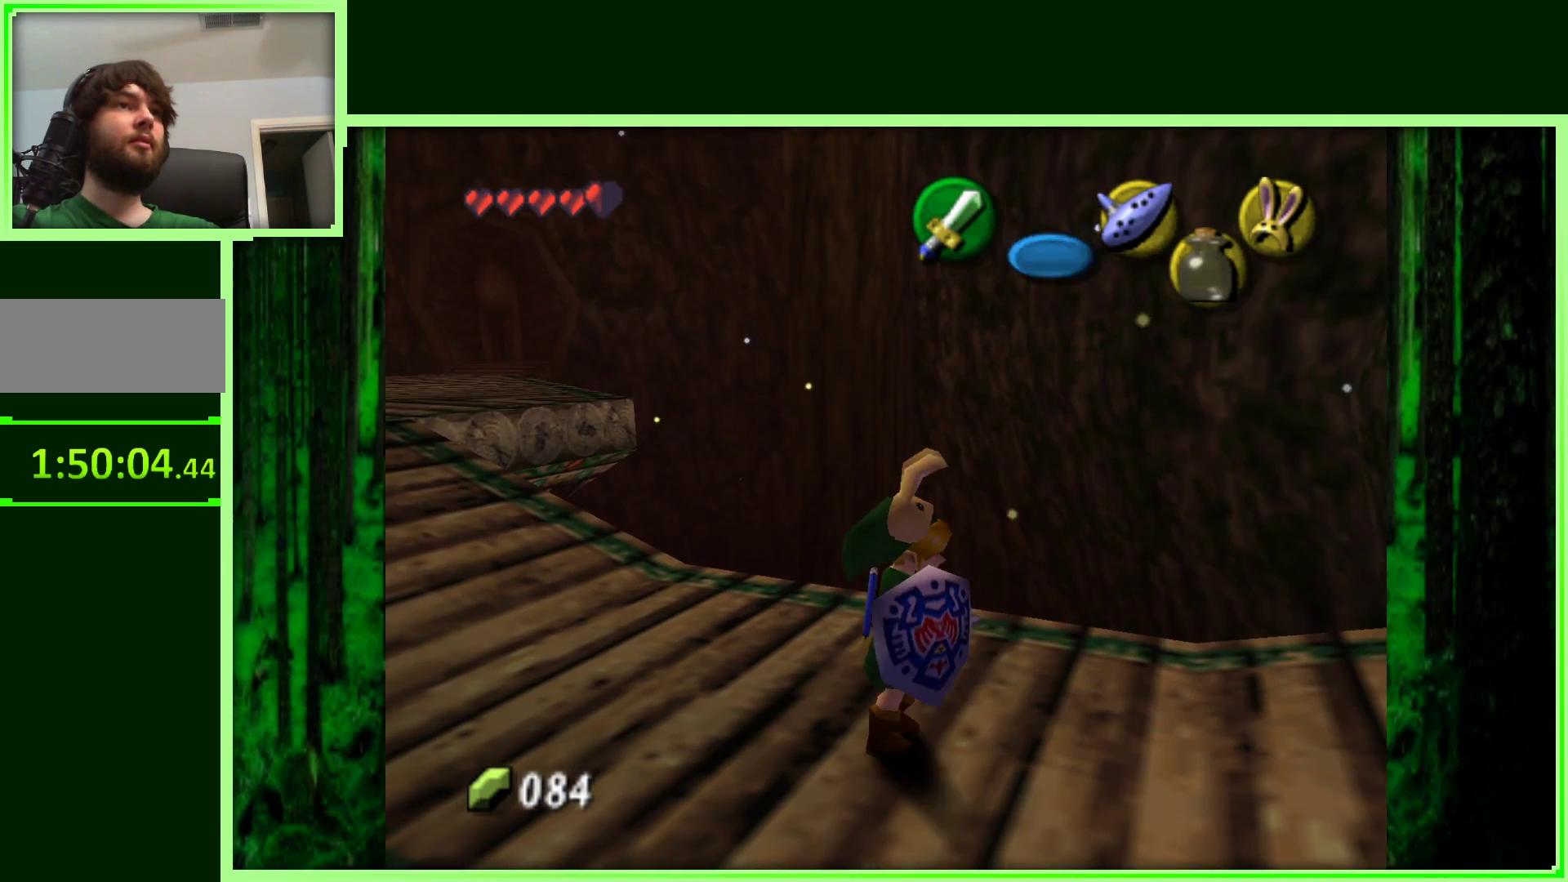
{"buttons": [], "left_stick": "left", "events": [[150, "left_stick", "left"]]}
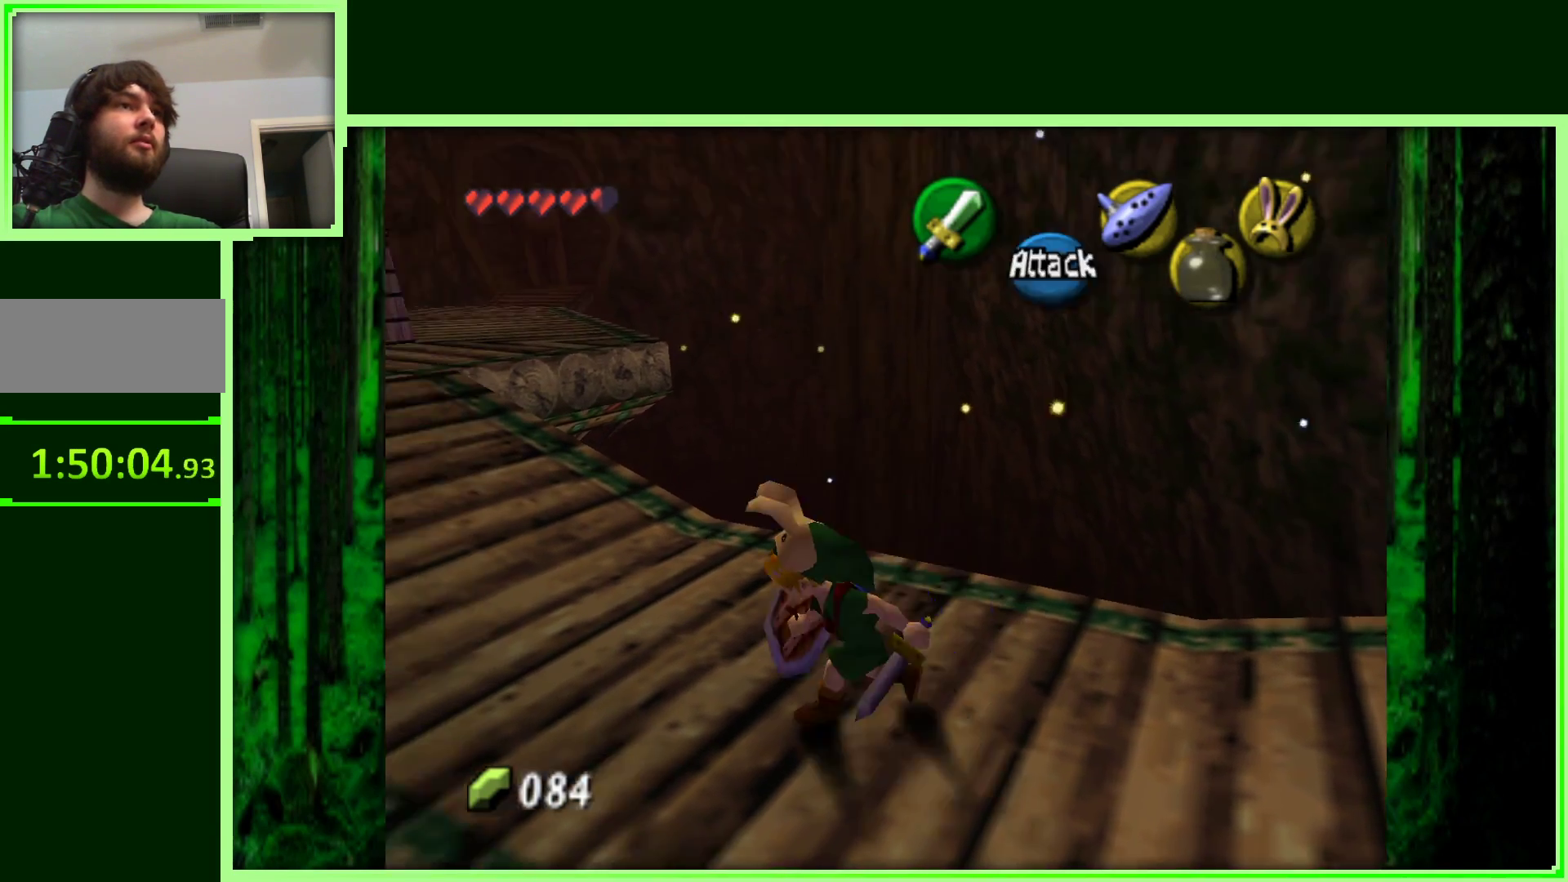
{"buttons": [], "left_stick": "up", "events": [[117, "left_stick", "up-left"], [217, "left_stick", "up"]]}
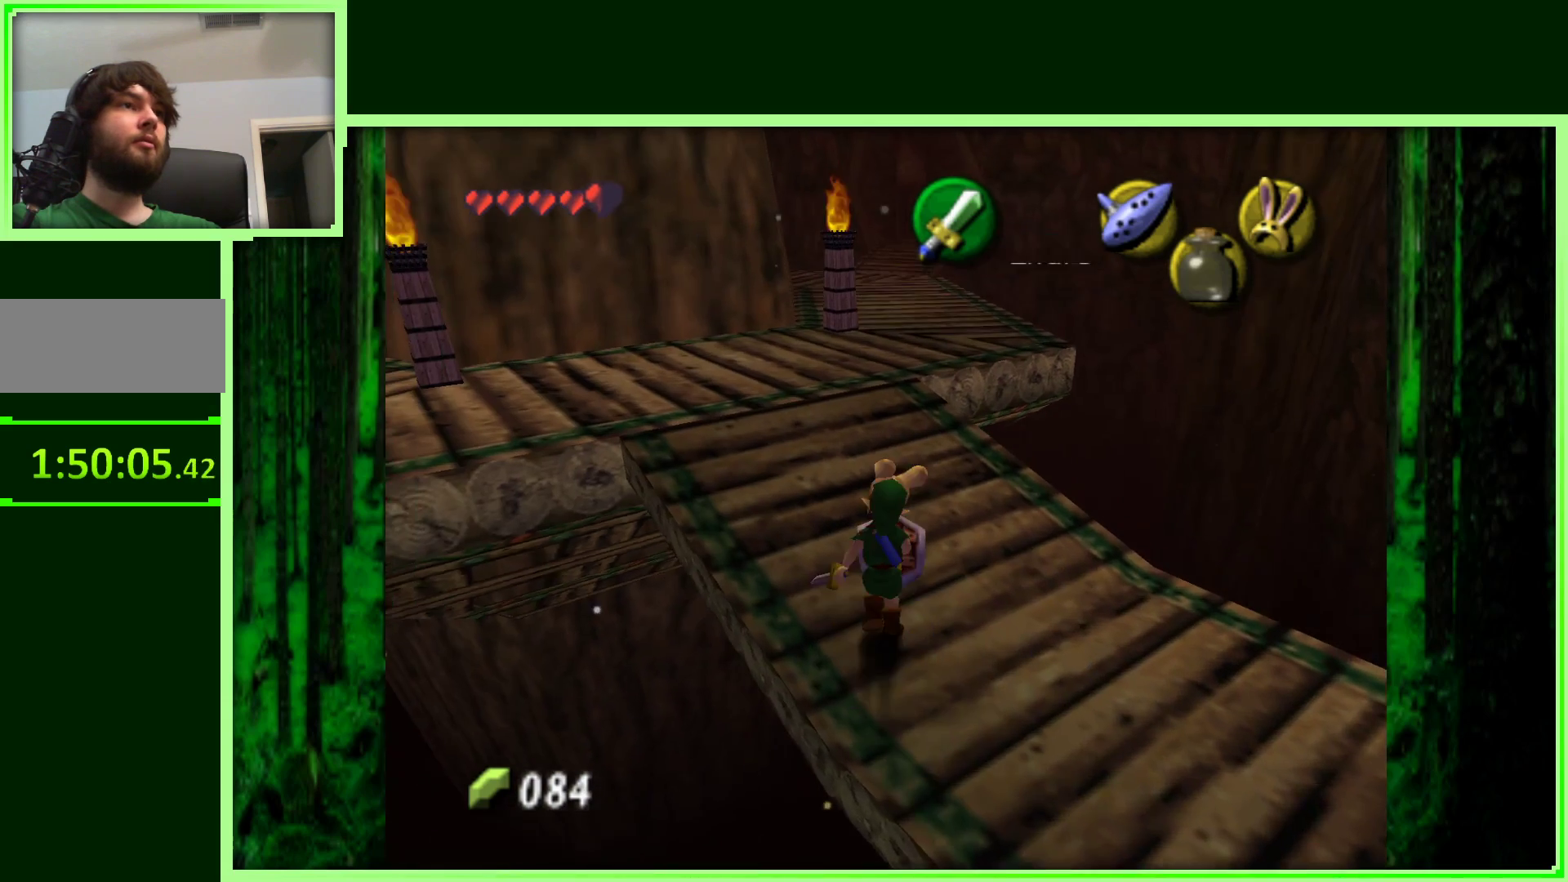
{"buttons": [], "left_stick": "down-left", "events": [[200, "left_stick", "up-left"], [300, "left_stick", "left"], [433, "left_stick", "down-left"]]}
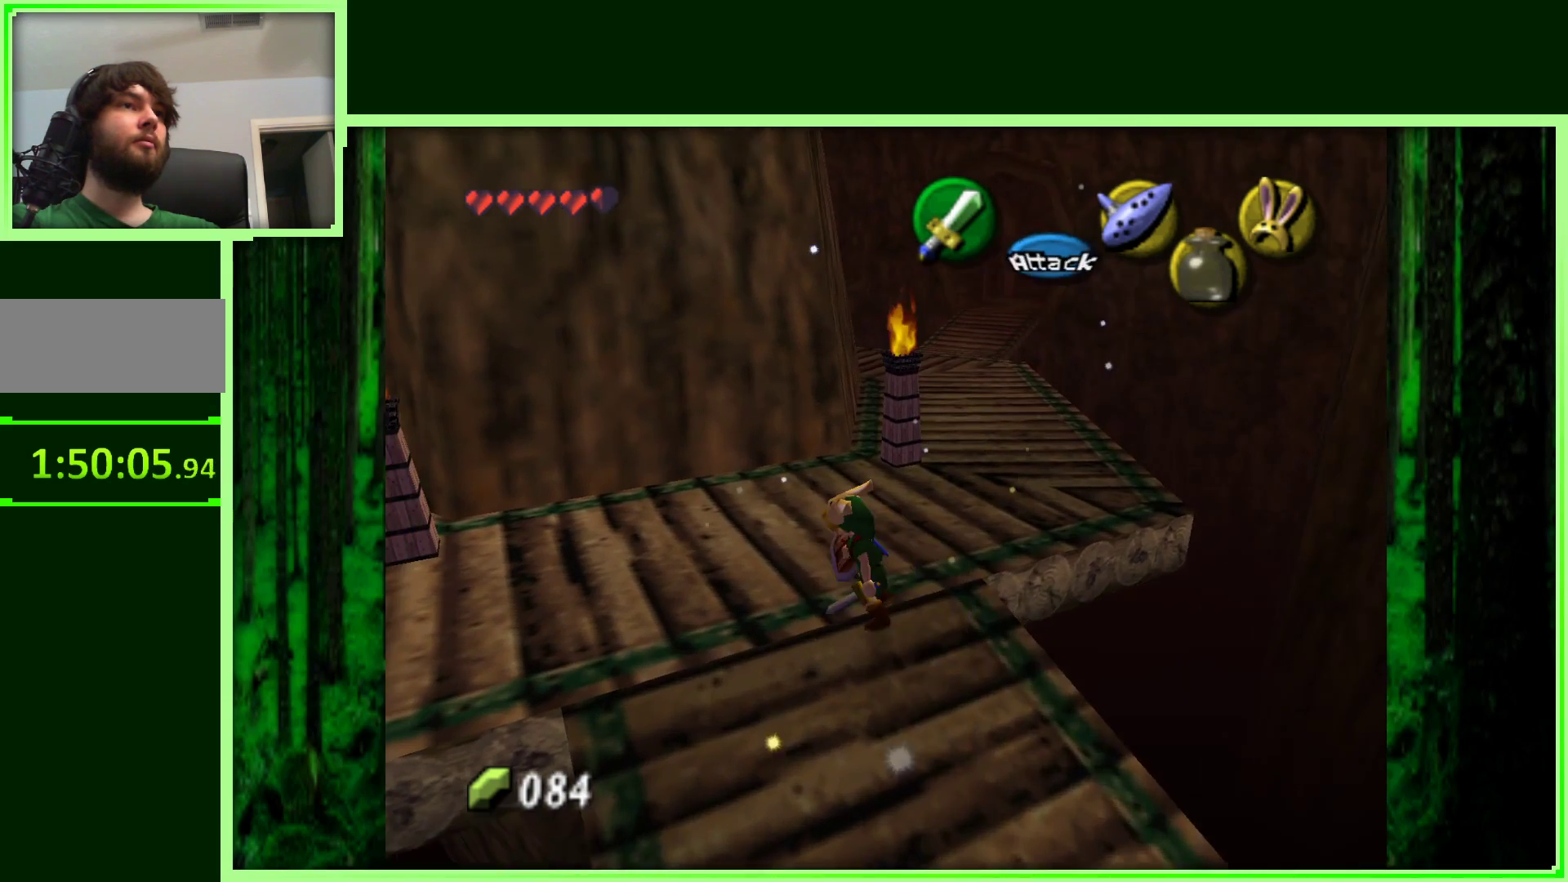
{"buttons": [], "left_stick": "center", "events": [[100, "left_stick", "center"], [117, "Z", "down"], [317, "Z", "up"]]}
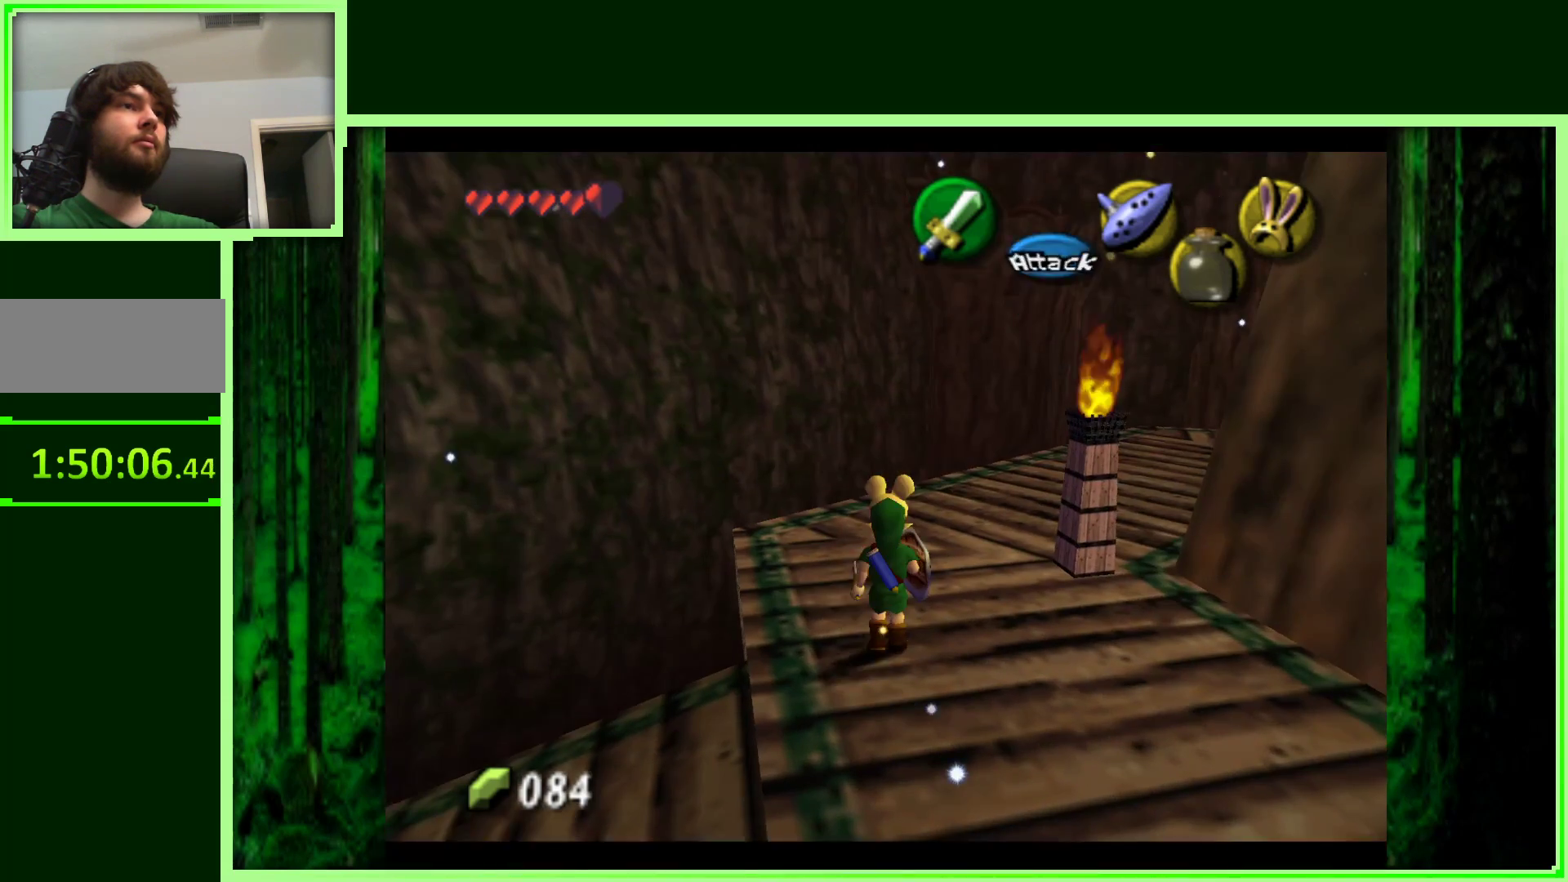
{"buttons": [], "left_stick": "up", "events": [[133, "left_stick", "up"]]}
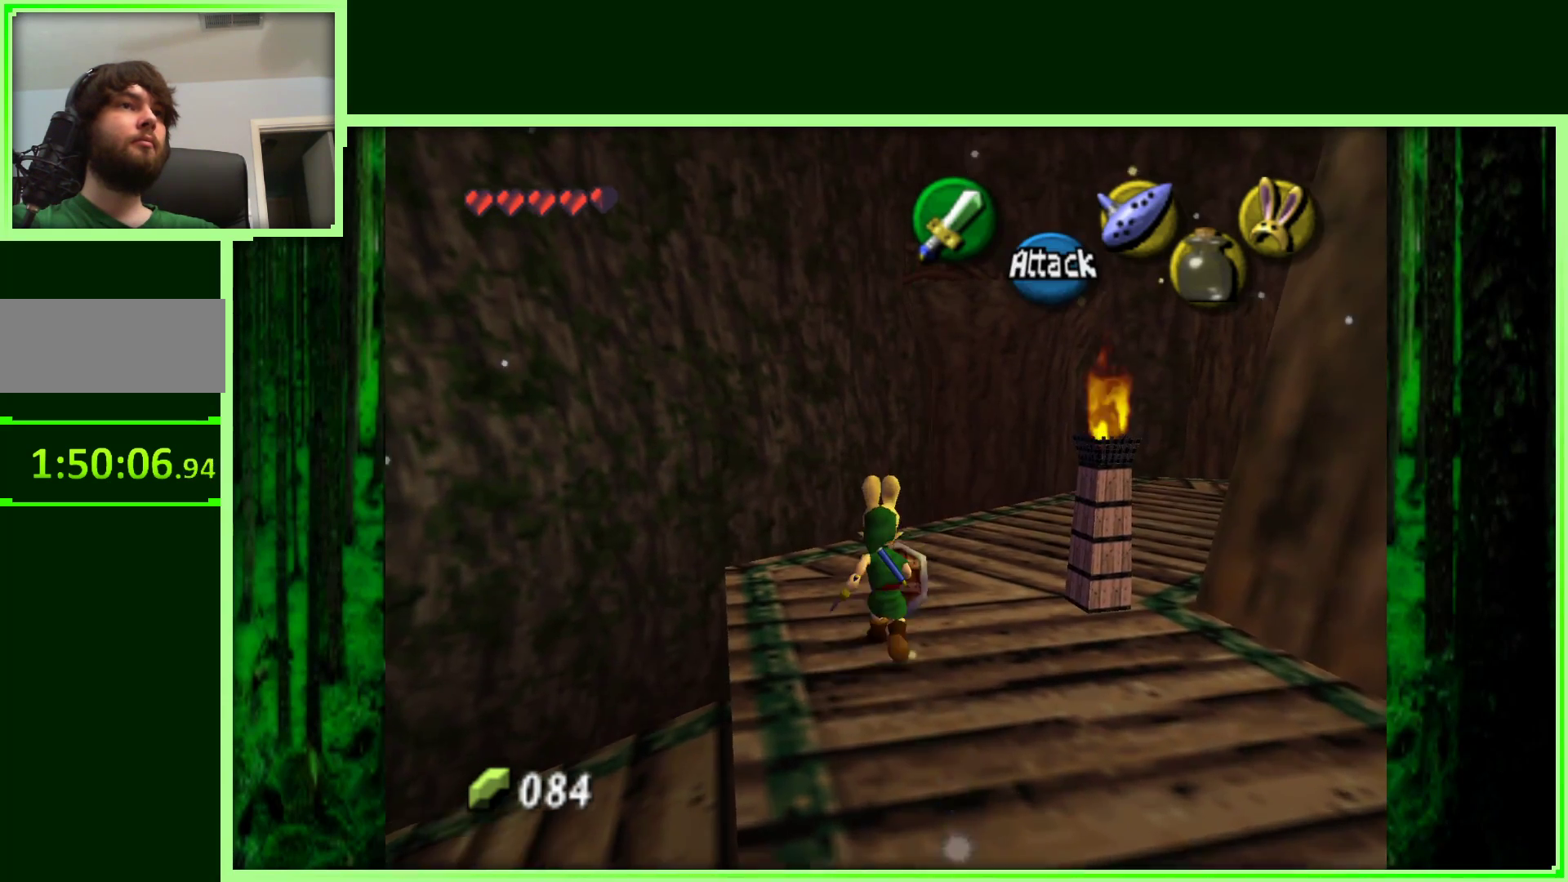
{"buttons": ["Z"], "left_stick": "center", "events": [[150, "left_stick", "up-right"], [283, "left_stick", "right"], [367, "Z", "down"], [417, "left_stick", "center"]]}
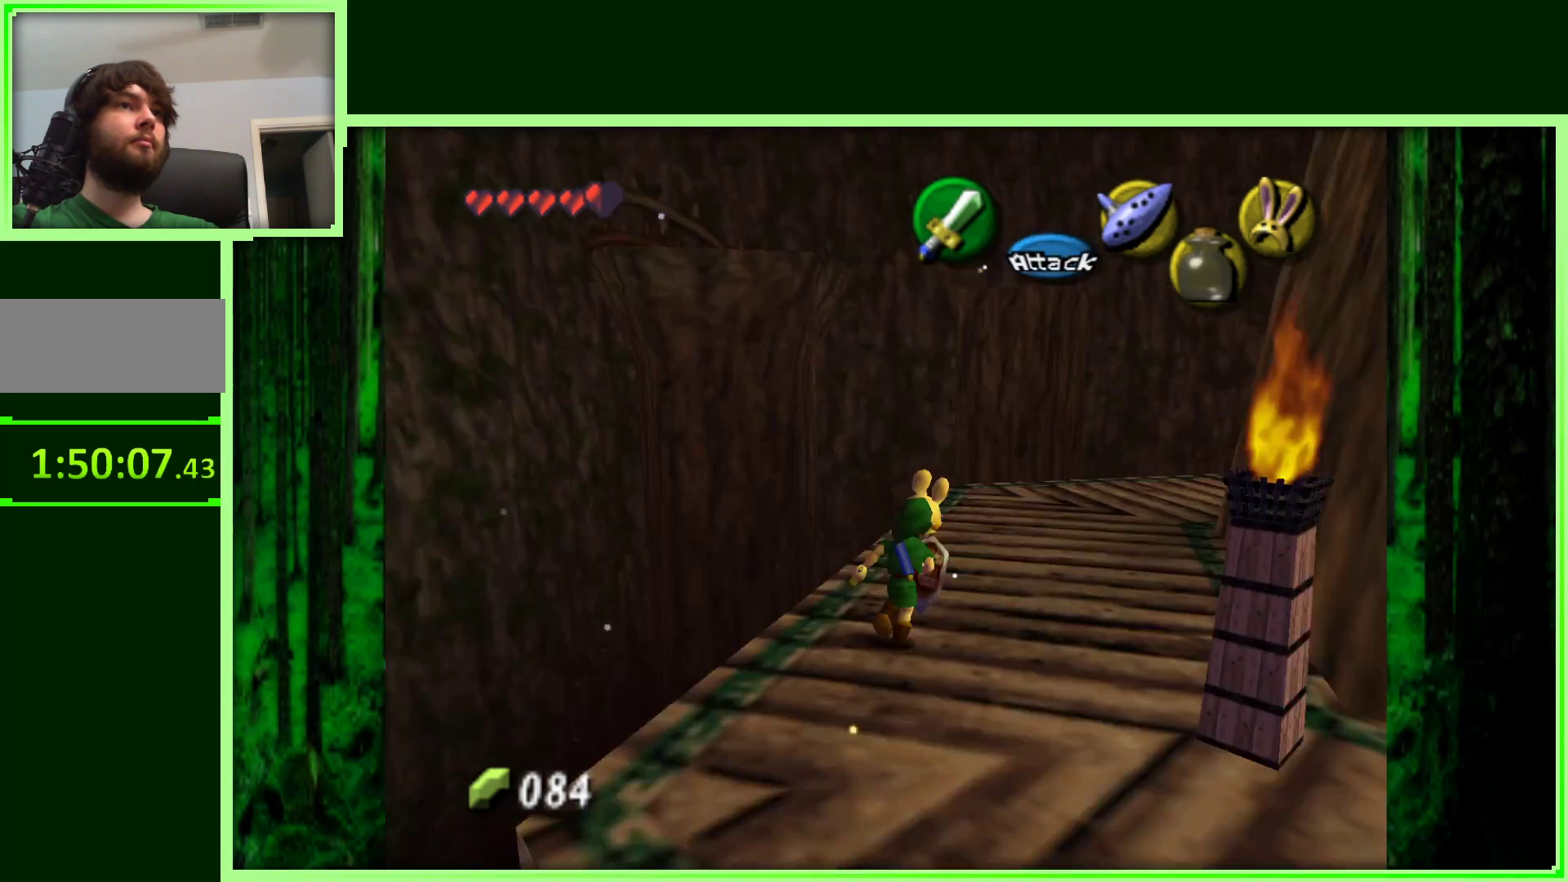
{"buttons": [], "left_stick": "up-left", "events": [[33, "Z", "up"], [250, "left_stick", "up-left"]]}
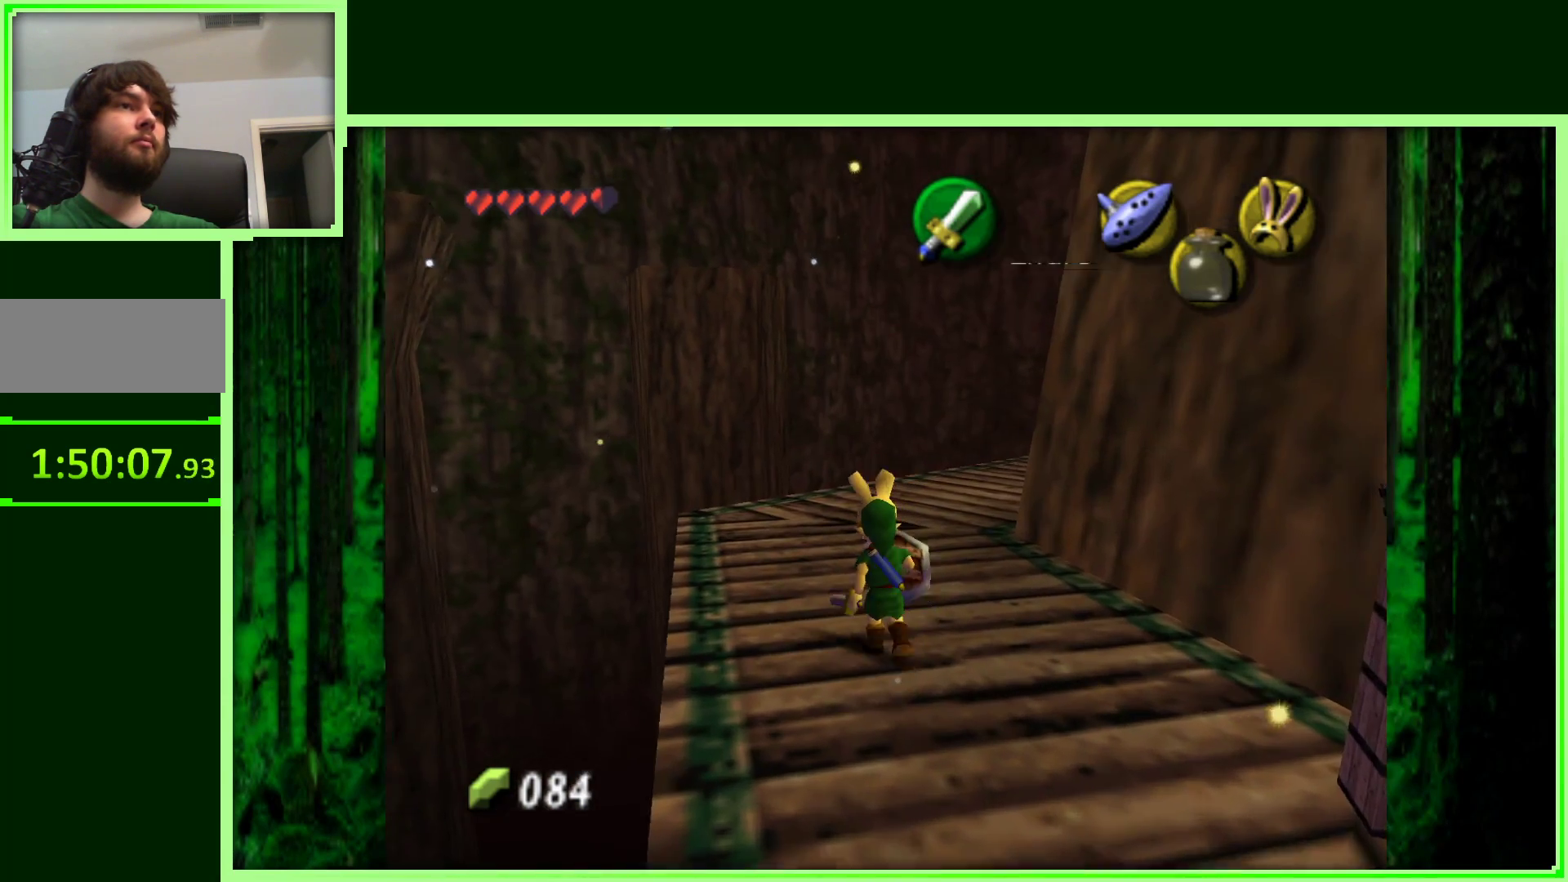
{"buttons": [], "left_stick": "up-right", "events": [[50, "left_stick", "up"], [417, "left_stick", "up-right"]]}
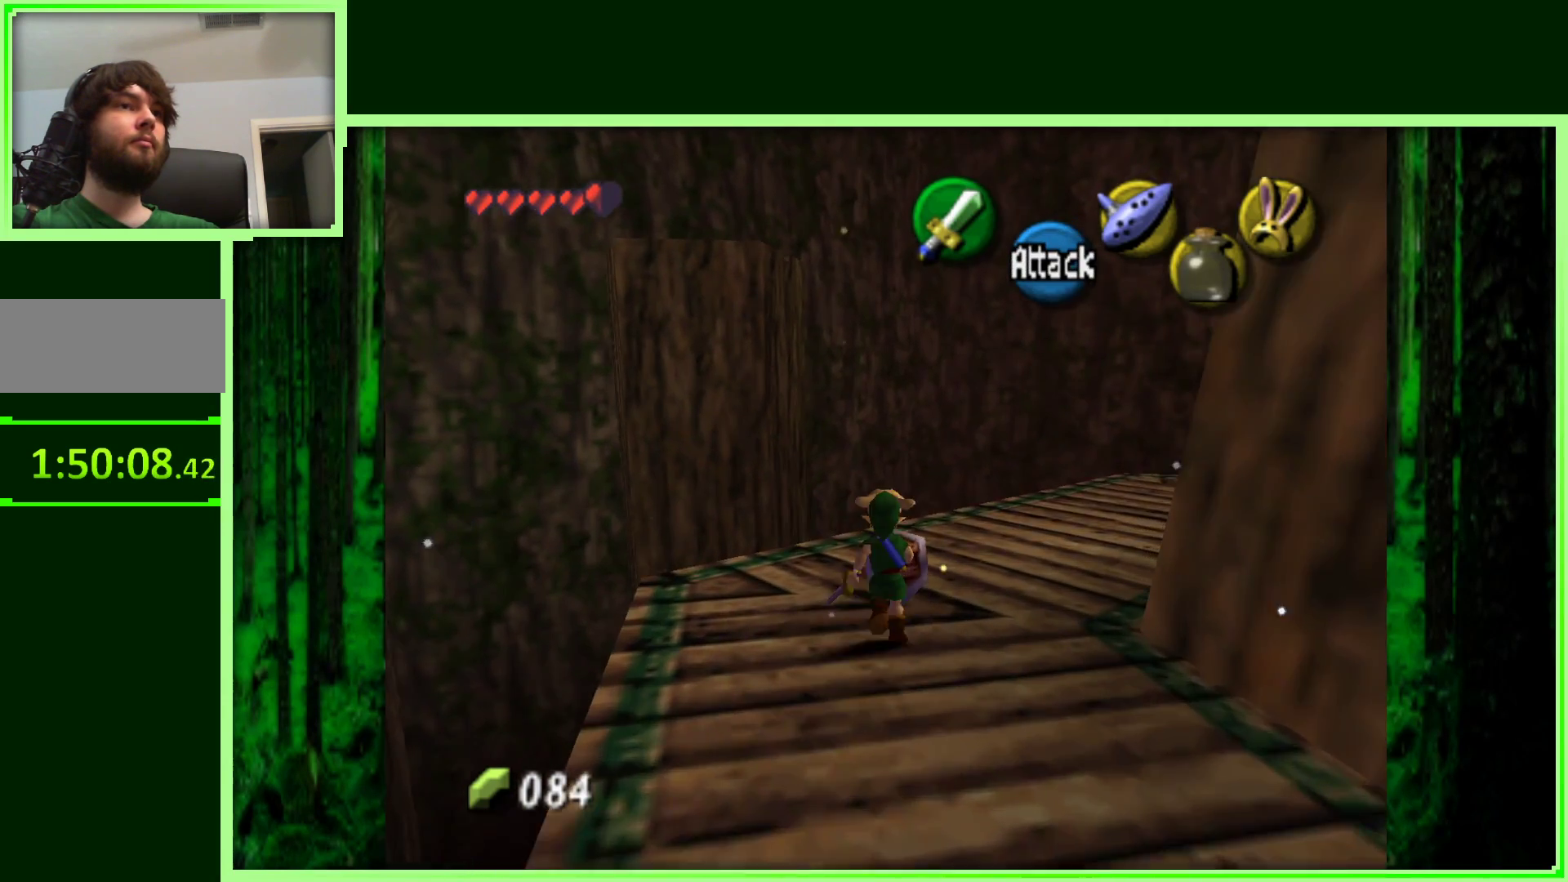
{"buttons": [], "left_stick": "center", "events": [[100, "left_stick", "center"], [283, "Z", "down"], [500, "Z", "up"]]}
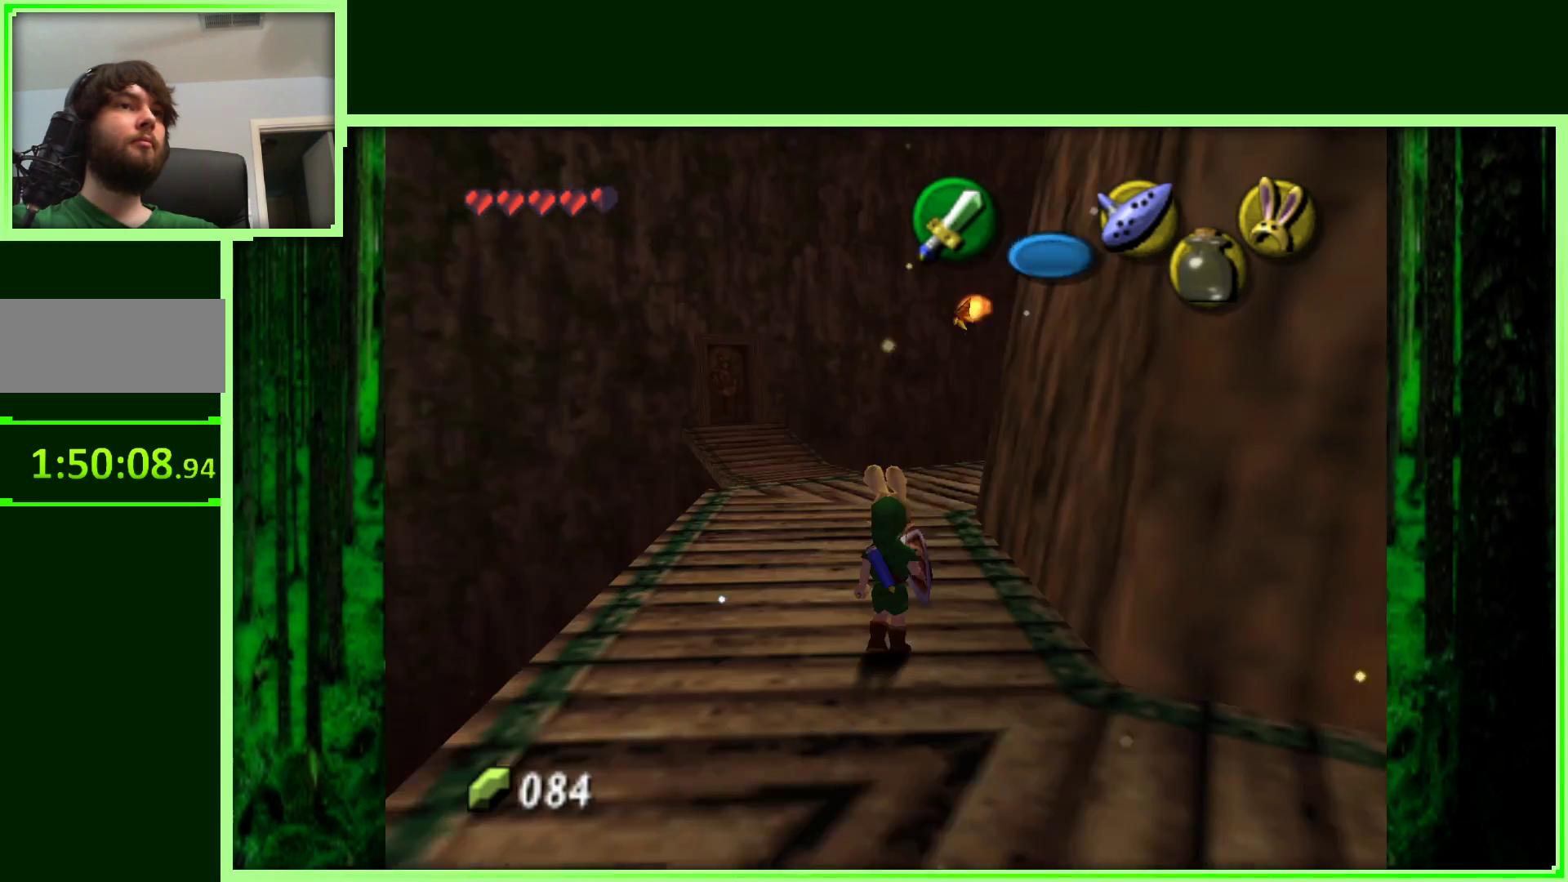
{"buttons": [], "left_stick": "center", "events": []}
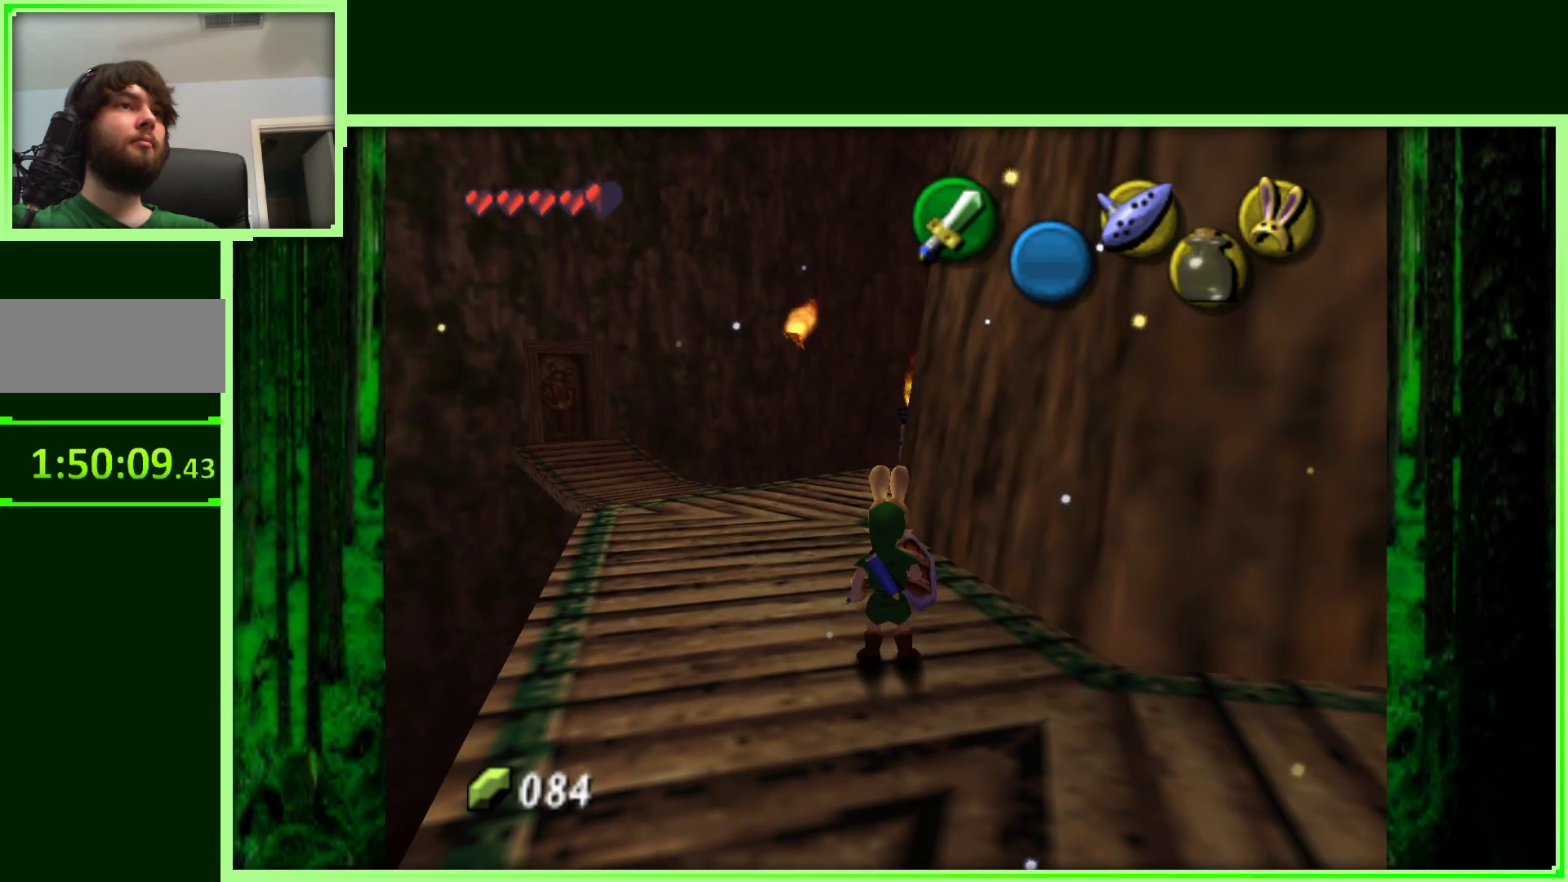
{"buttons": [], "left_stick": "center", "events": []}
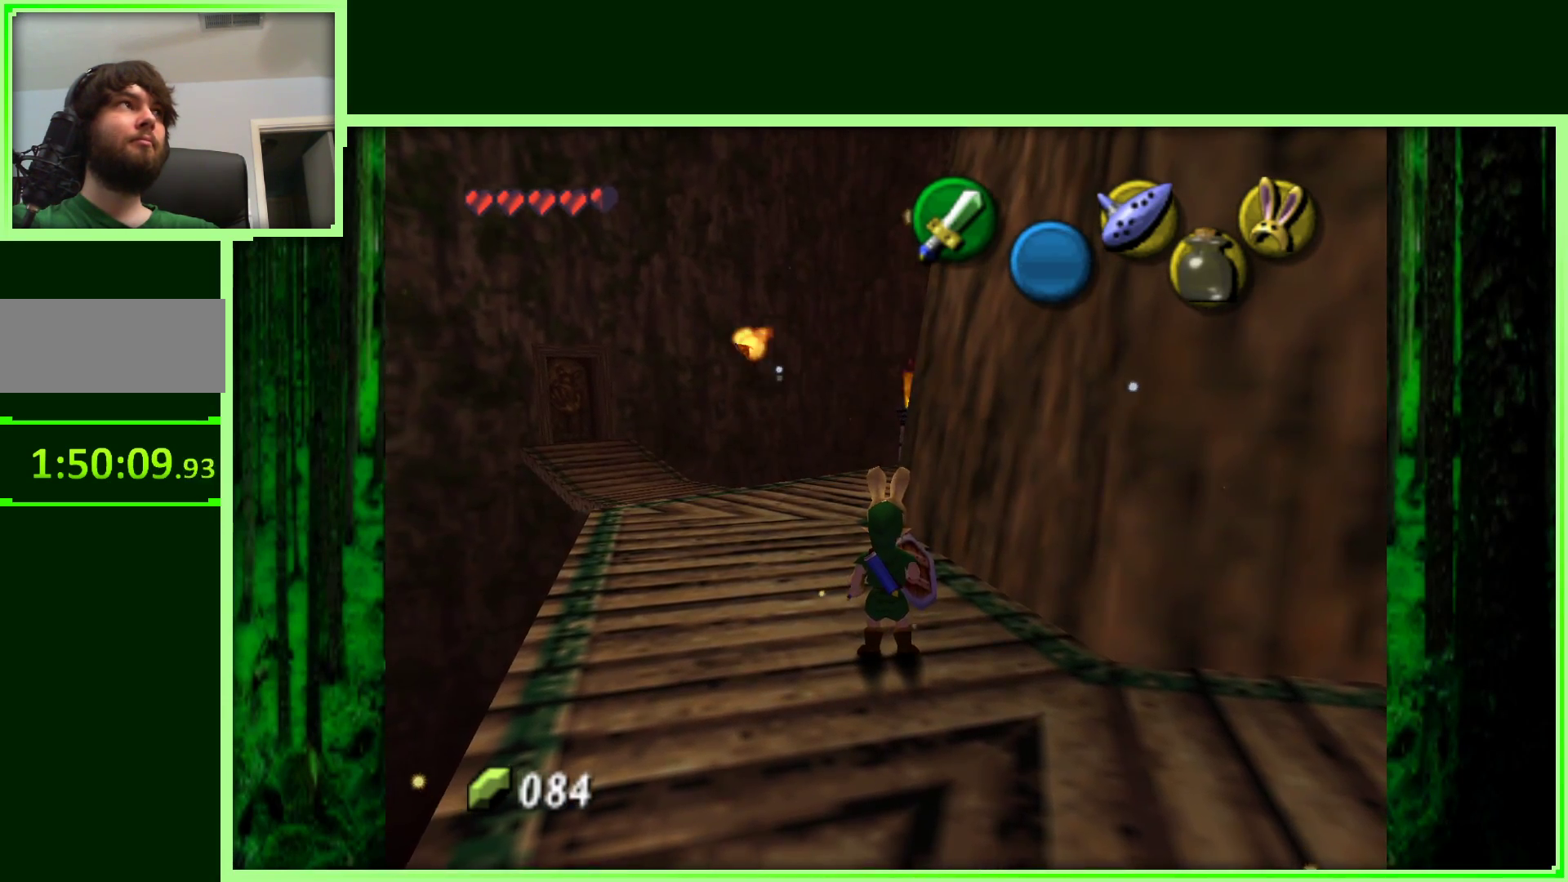
{"buttons": [], "left_stick": "center", "events": []}
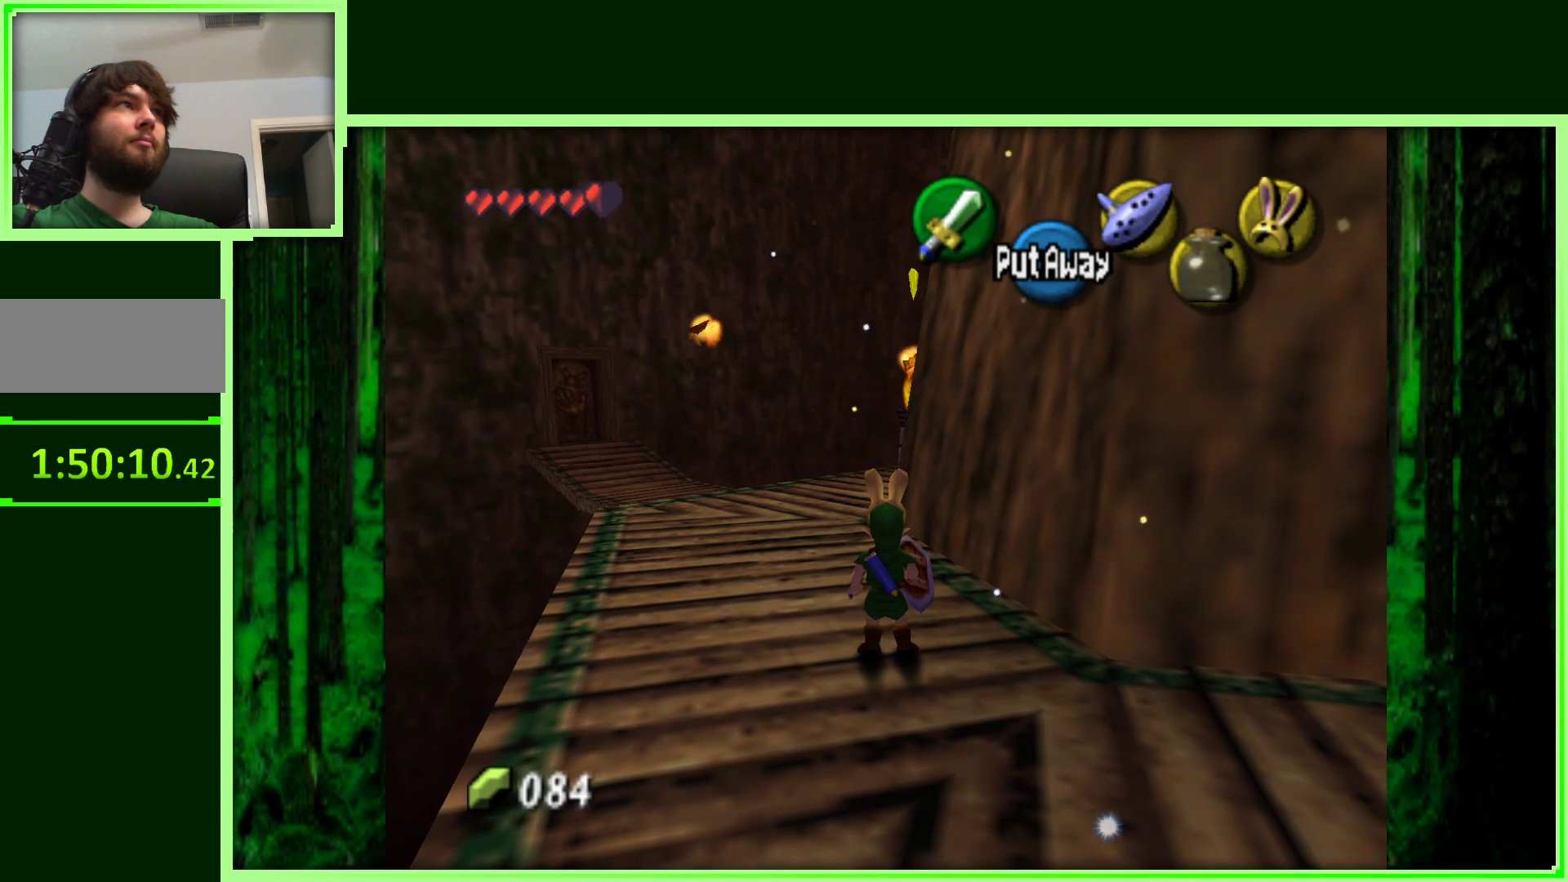
{"buttons": [], "left_stick": "center", "events": [[150, "left_stick", "up-left"], [283, "left_stick", "up"], [417, "left_stick", "center"]]}
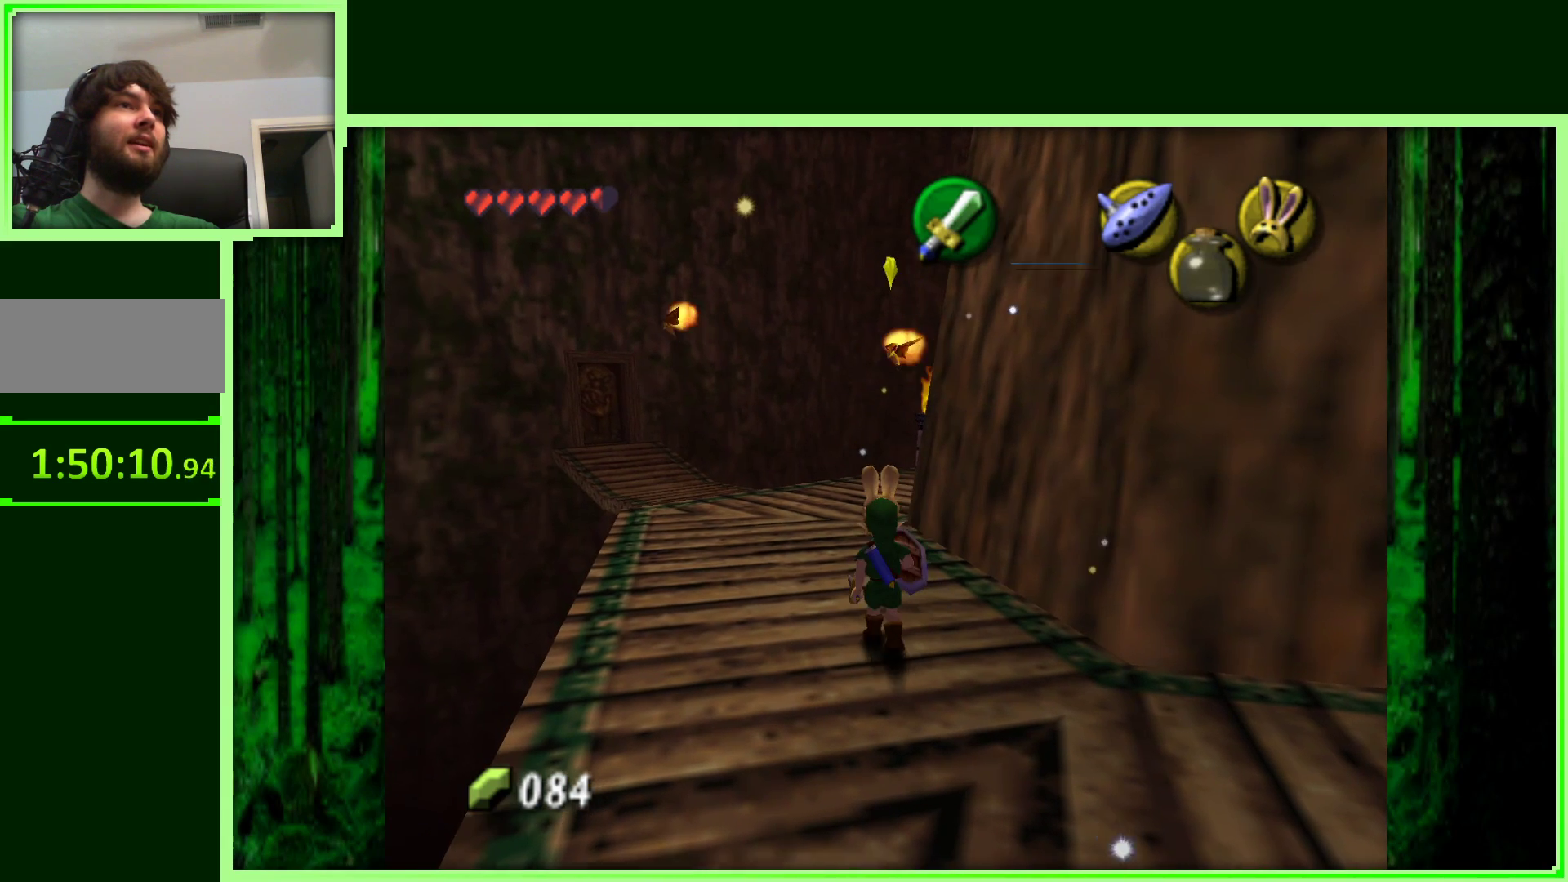
{"buttons": ["Z"], "left_stick": "center", "events": [[250, "Z", "down"]]}
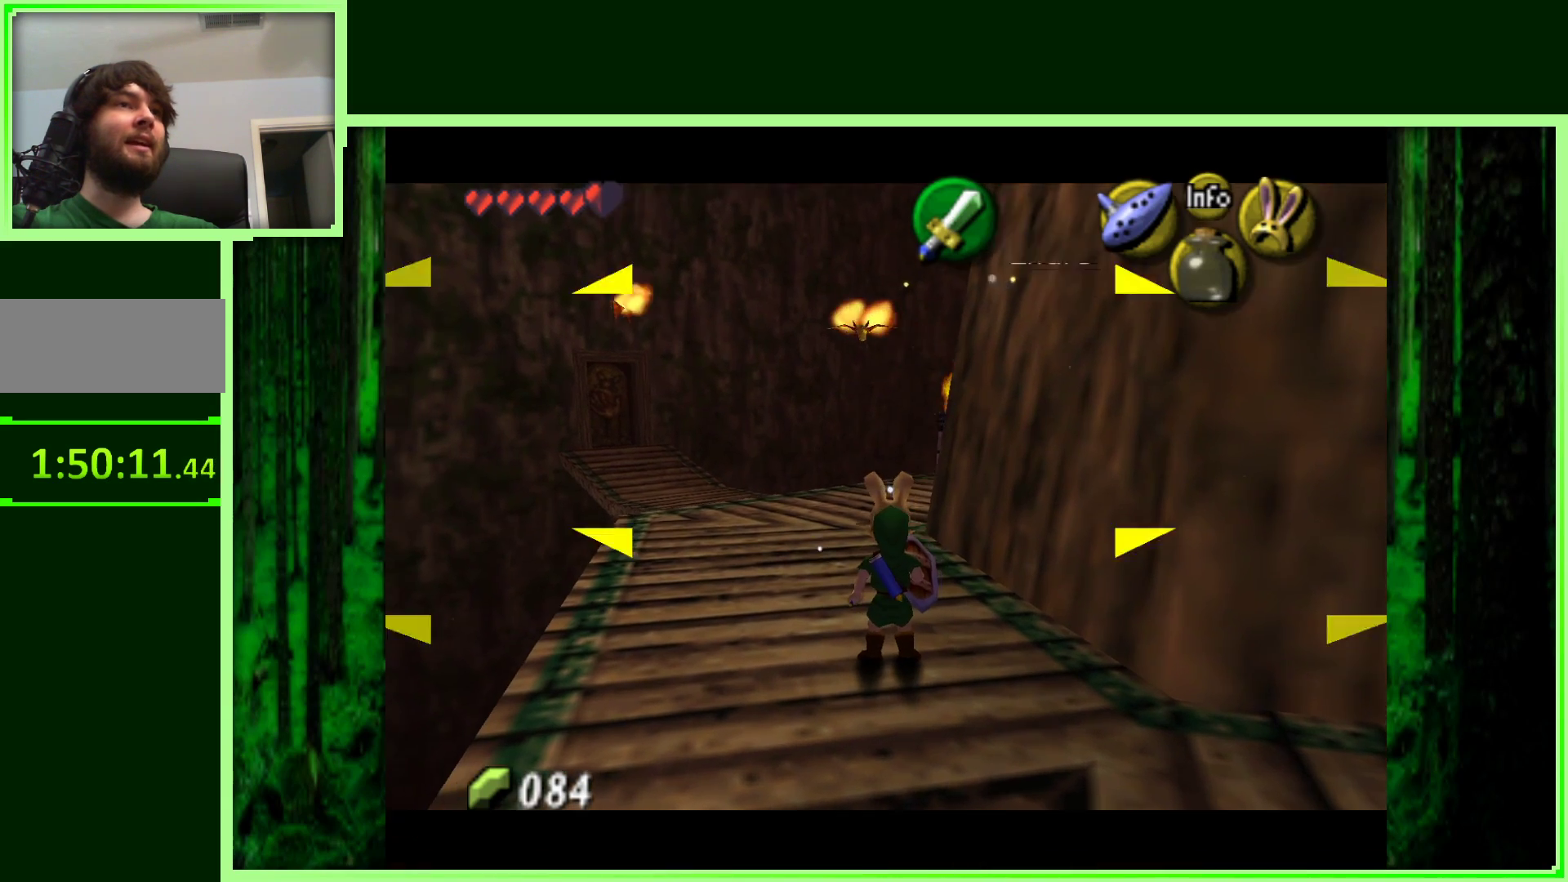
{"buttons": [], "left_stick": "down-right", "events": [[267, "Z", "up"], [333, "left_stick", "down-right"]]}
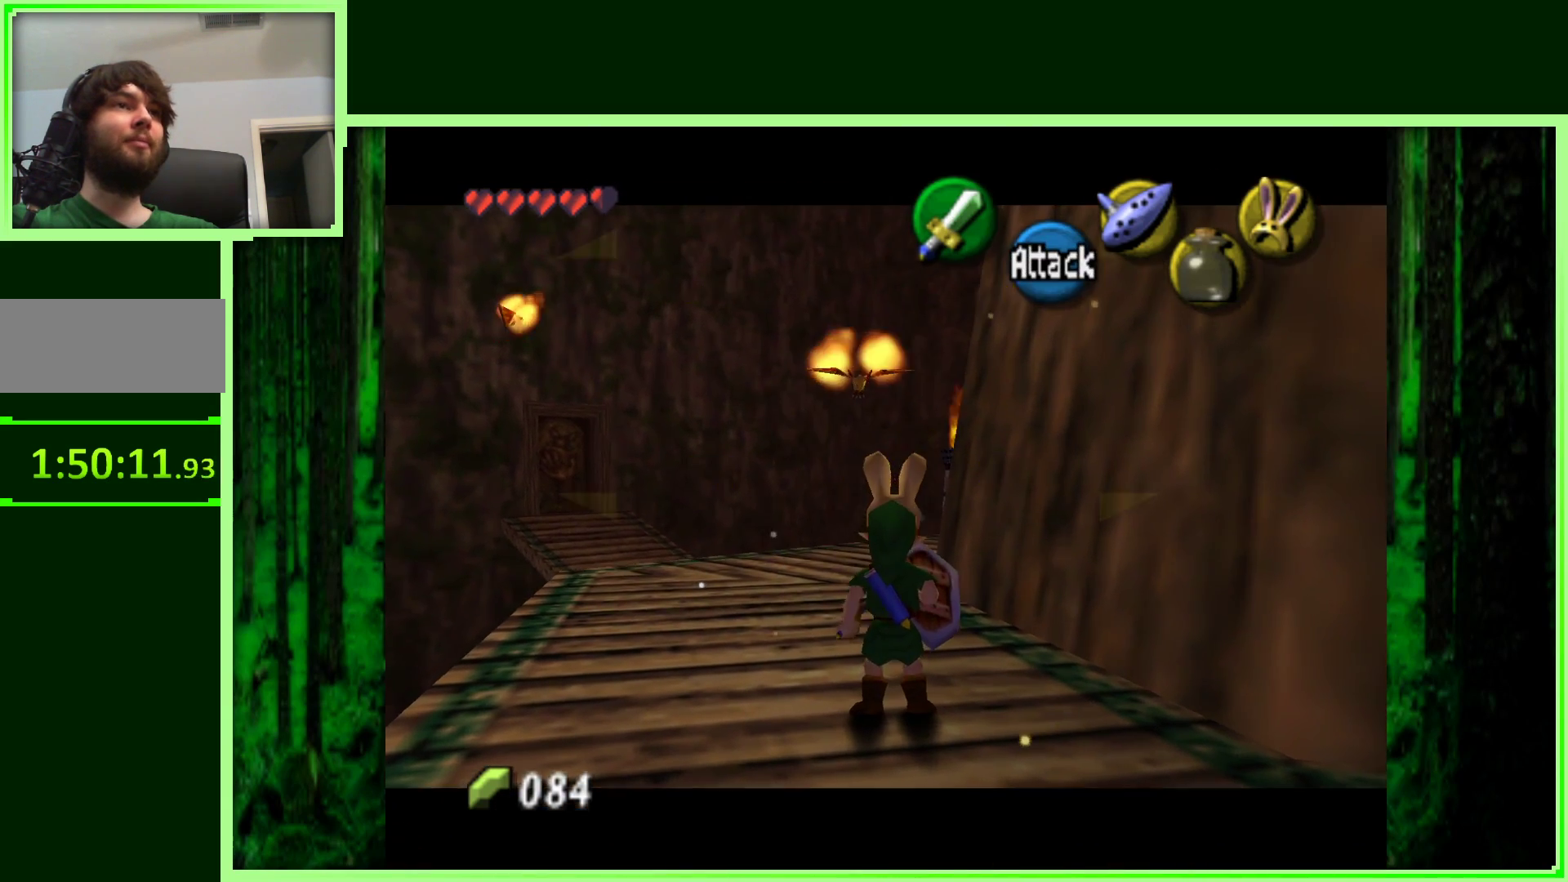
{"buttons": [], "left_stick": "down-right", "events": []}
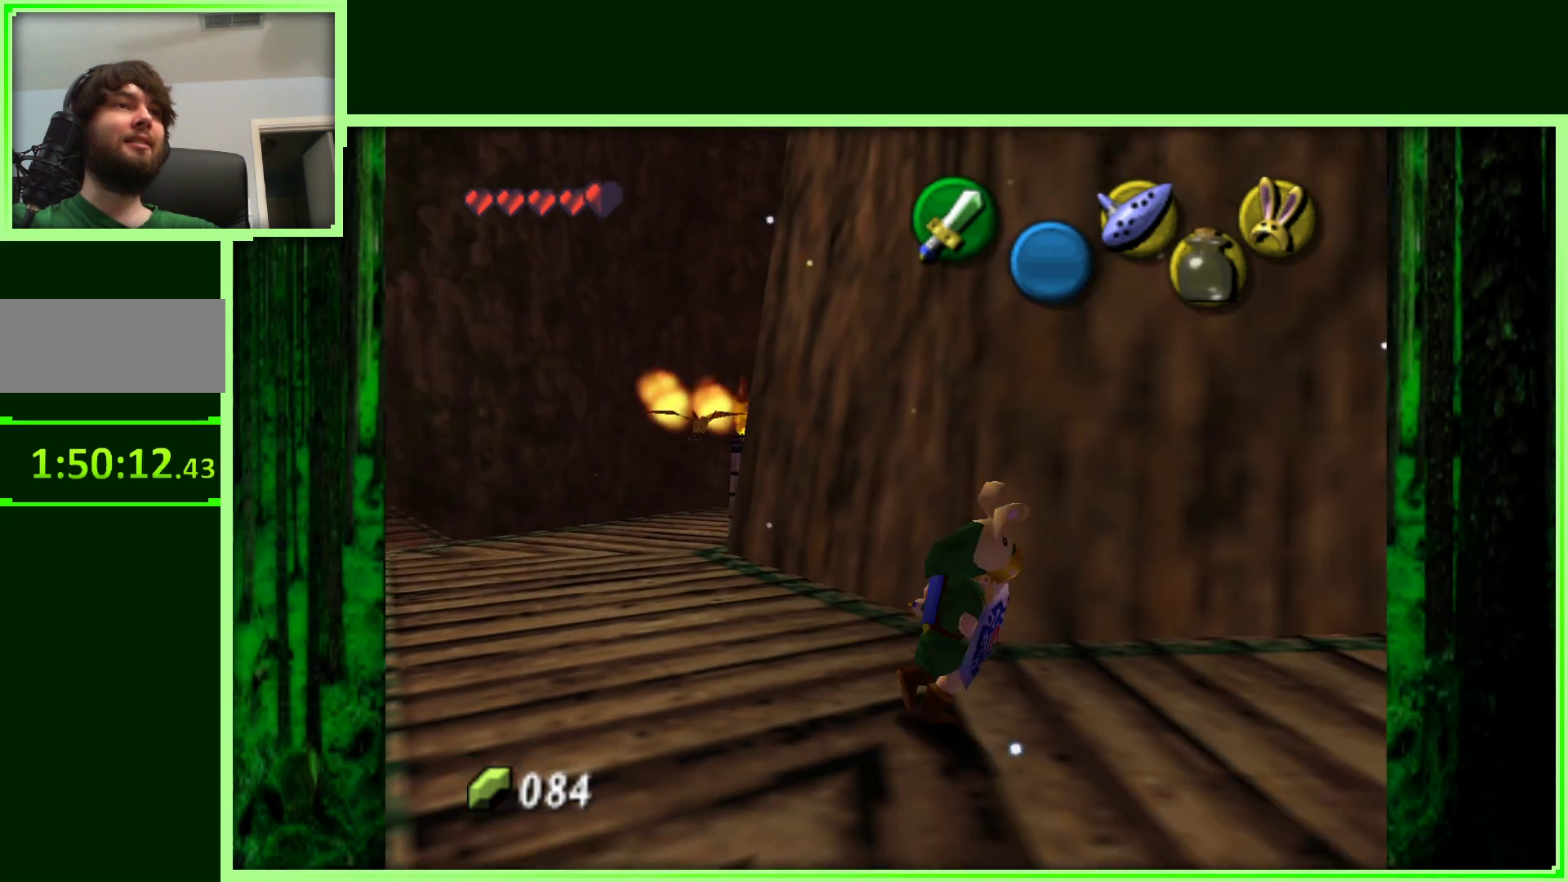
{"buttons": ["Z"], "left_stick": "center", "events": [[67, "left_stick", "up"], [117, "left_stick", "up-left"], [250, "left_stick", "left"], [417, "left_stick", "center"], [483, "Z", "down"]]}